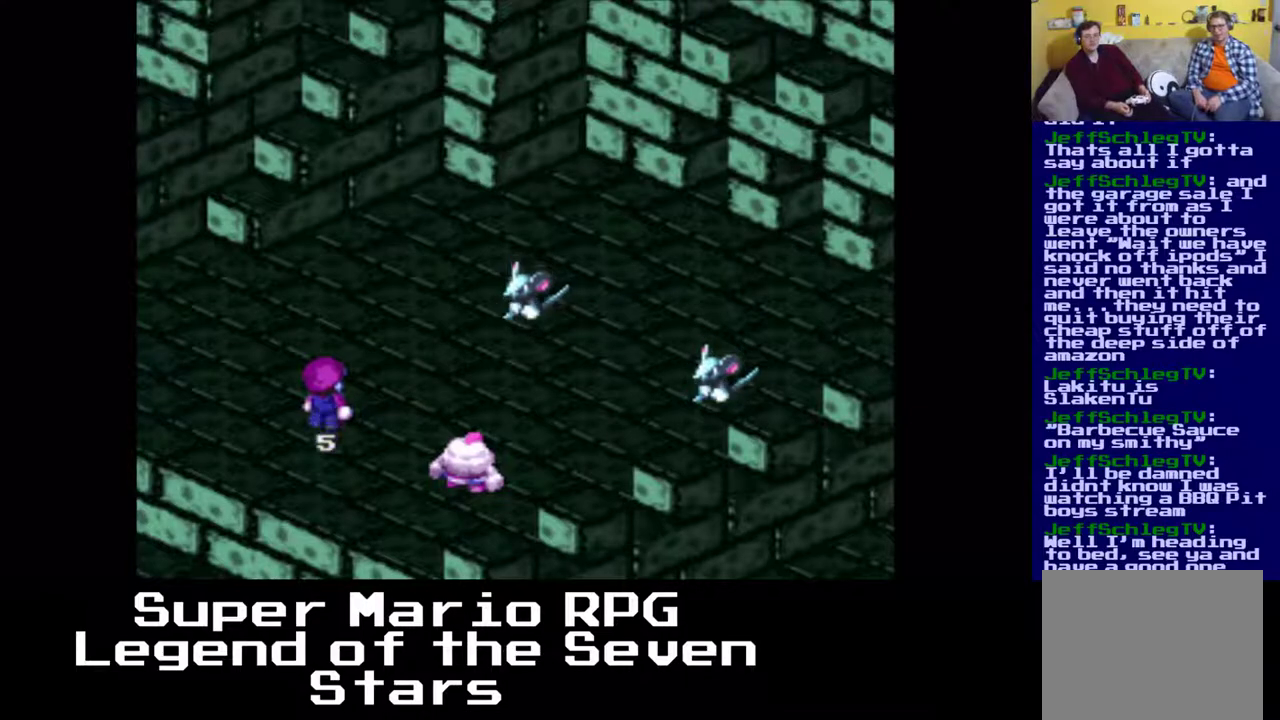
Gameplay with a controller (Xbox layout); each line is a JSON object with the inputs held at the frame after it. "events" lists button and stick changes between this image and that frame as [ms after this image, input, new state], when the widget could be followed in between. Not read: L3 R3 right_stick.
{"buttons": ["B"], "left_stick": "center", "events": [[483, "B", "down"]]}
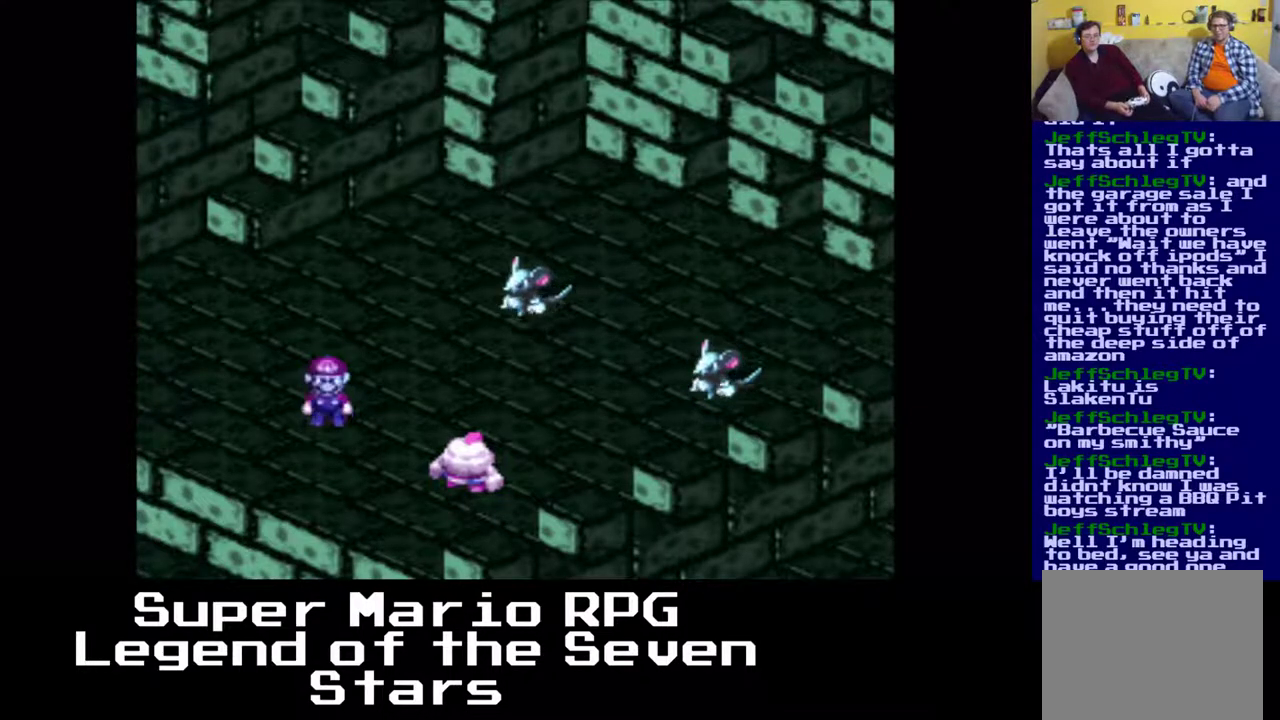
{"buttons": [], "left_stick": "center", "events": [[133, "B", "up"]]}
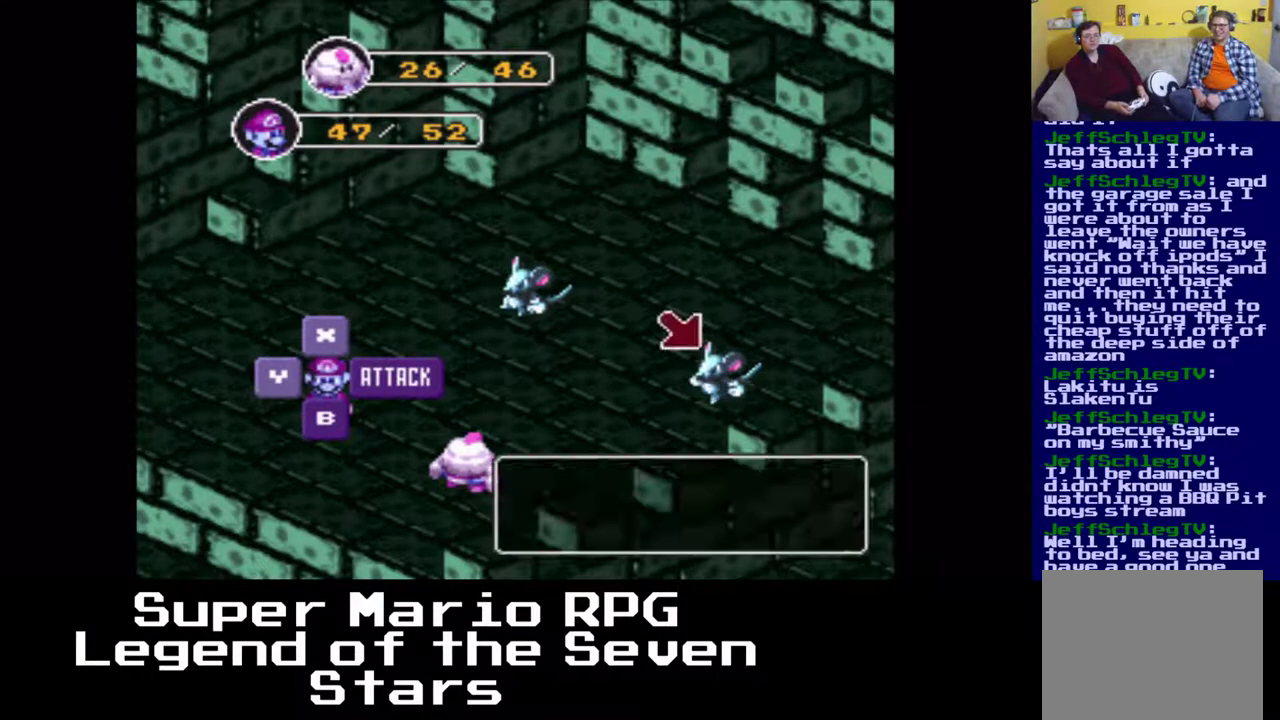
{"buttons": [], "left_stick": "center", "events": [[250, "DPAD_LEFT", "down"], [383, "DPAD_LEFT", "up"]]}
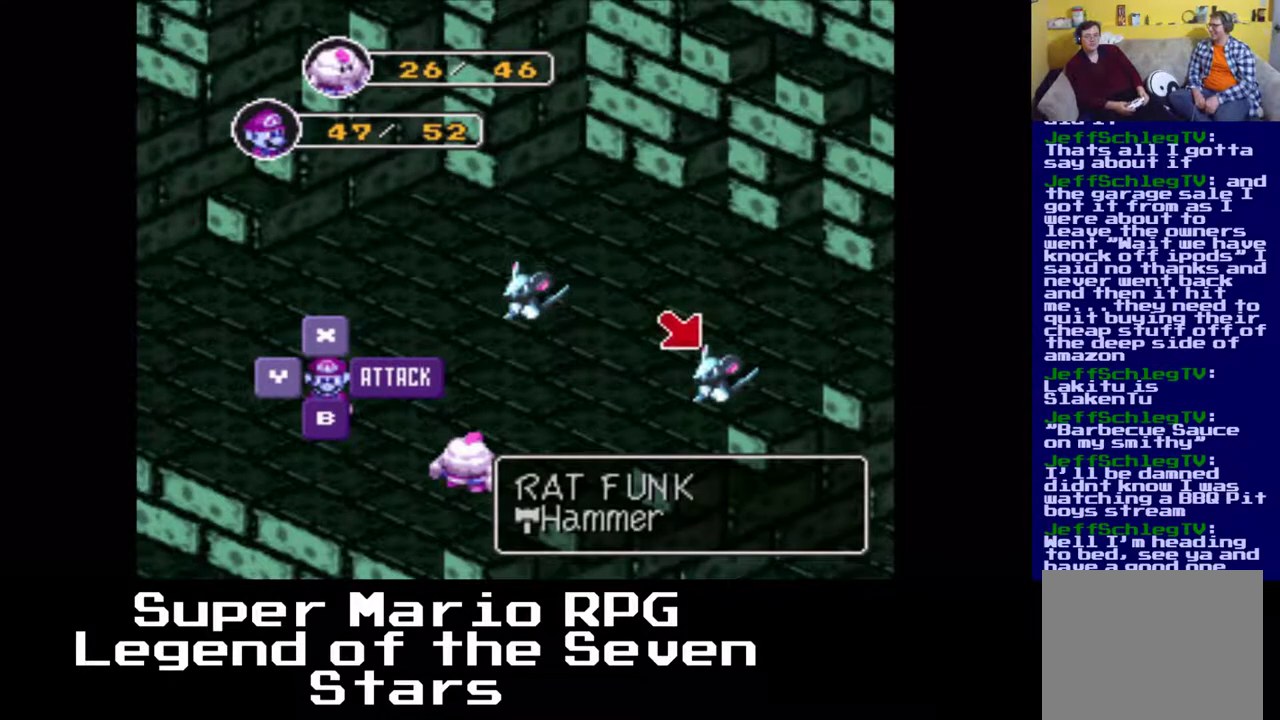
{"buttons": [], "left_stick": "center", "events": [[67, "B", "down"], [250, "B", "up"]]}
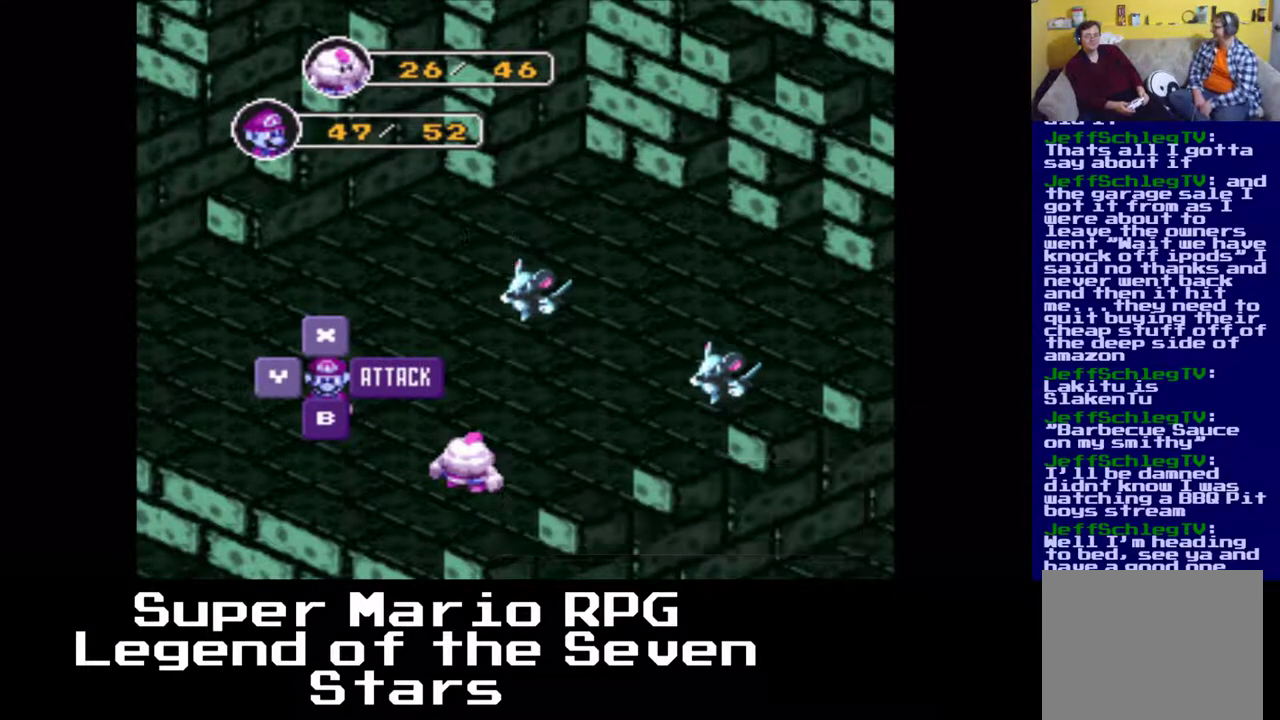
{"buttons": ["B"], "left_stick": "center", "events": [[483, "B", "down"]]}
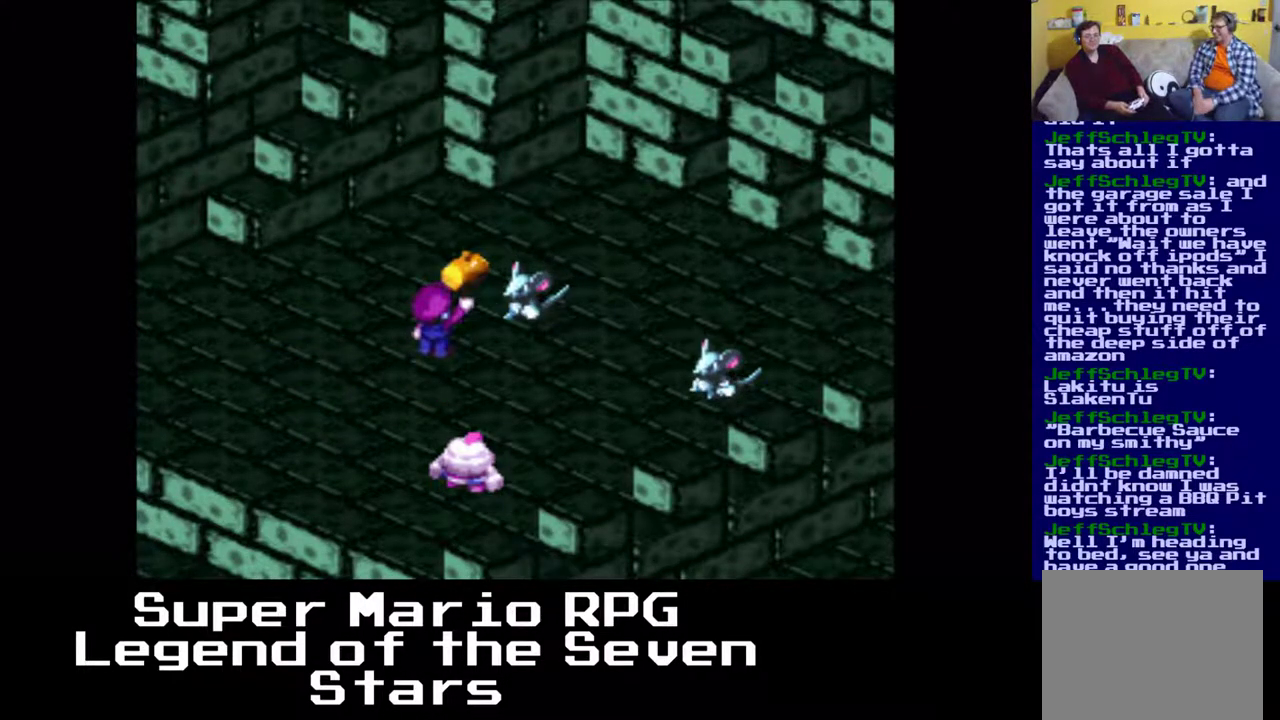
{"buttons": [], "left_stick": "center", "events": [[183, "B", "up"]]}
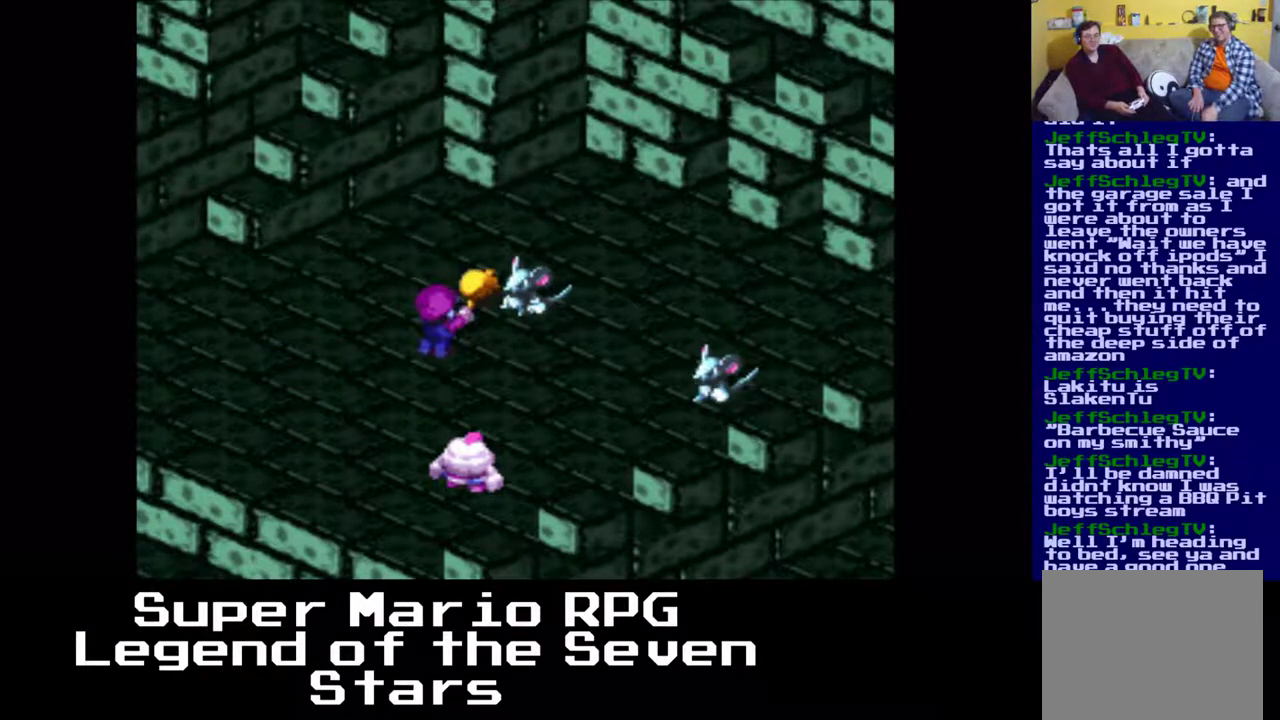
{"buttons": [], "left_stick": "center", "events": [[100, "B", "down"], [250, "B", "up"]]}
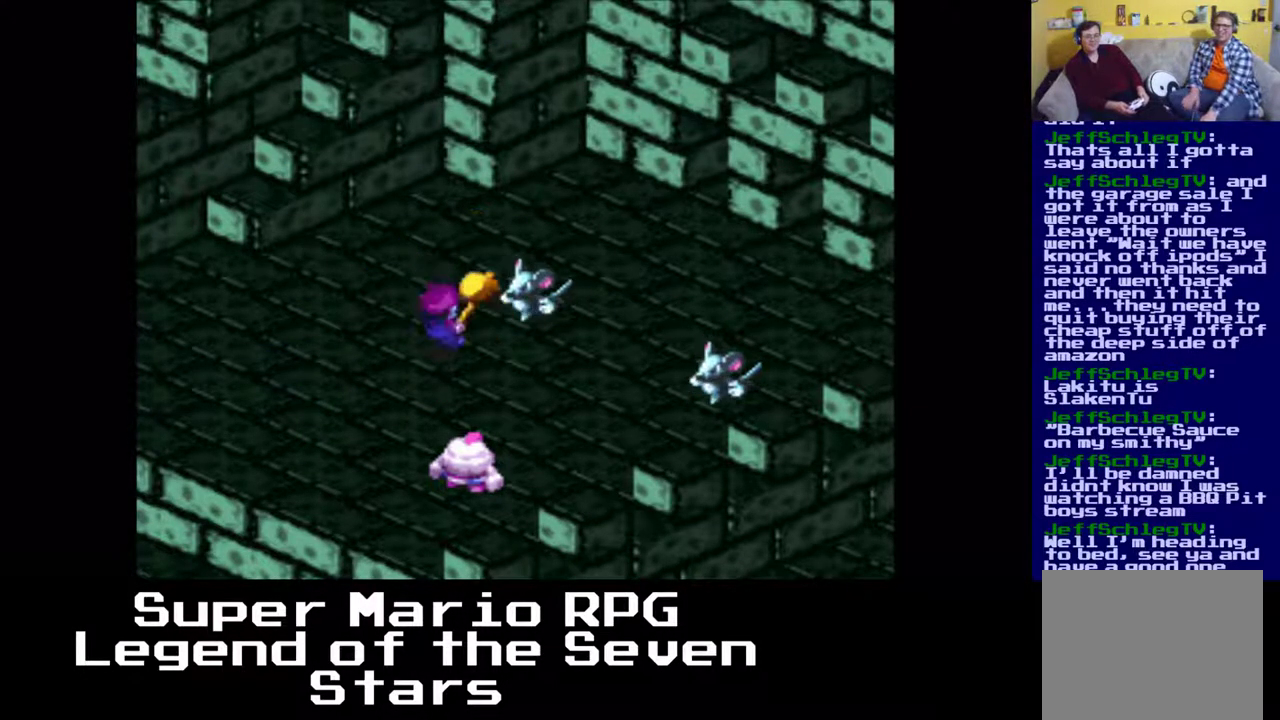
{"buttons": [], "left_stick": "center", "events": []}
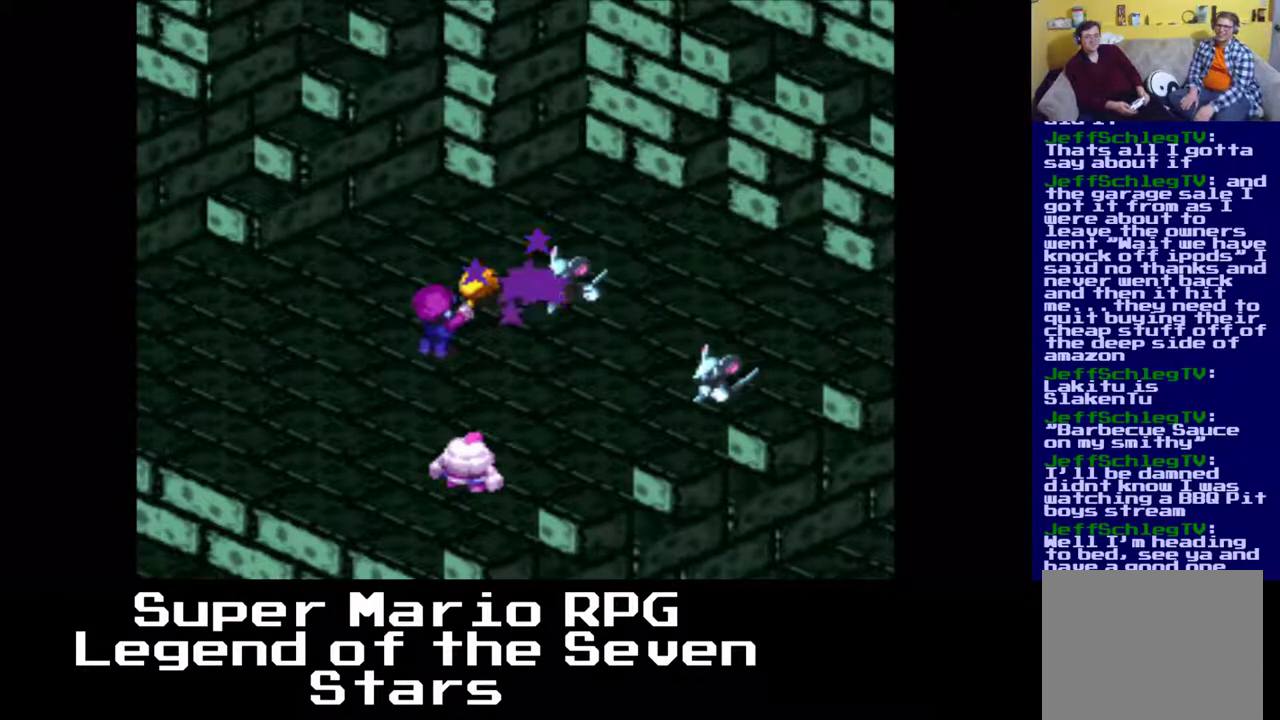
{"buttons": [], "left_stick": "center", "events": []}
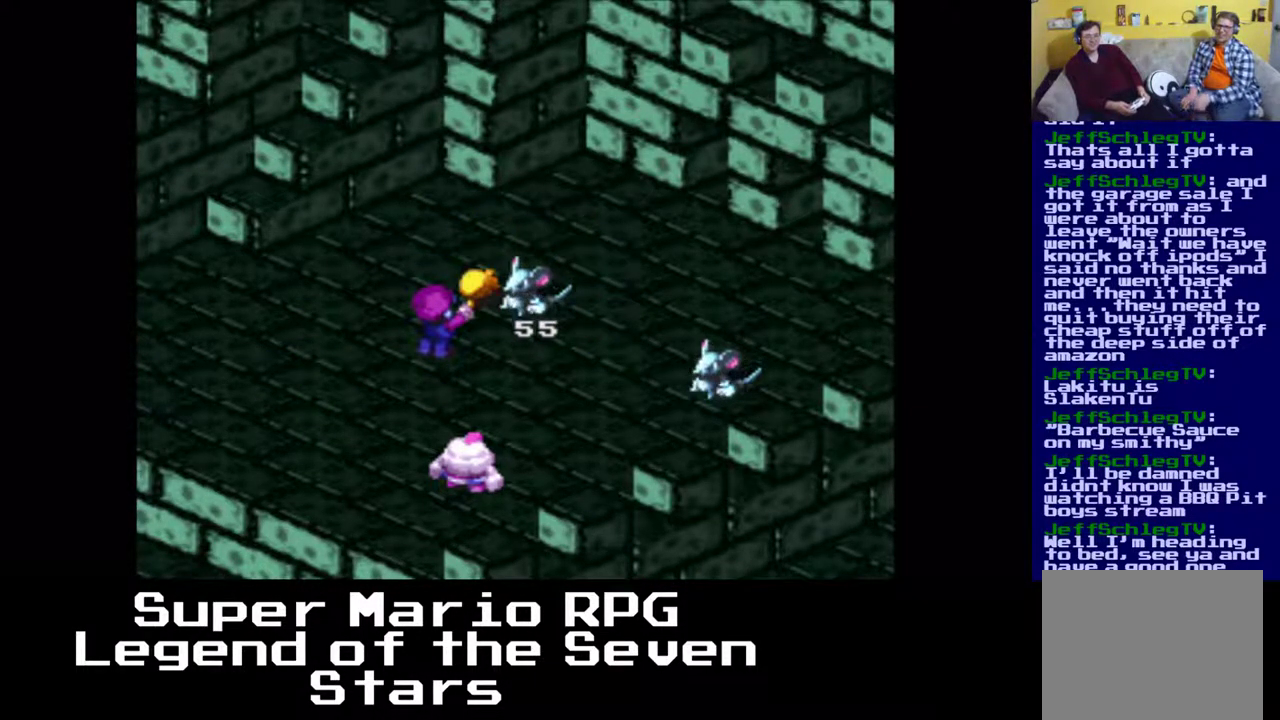
{"buttons": [], "left_stick": "center", "events": []}
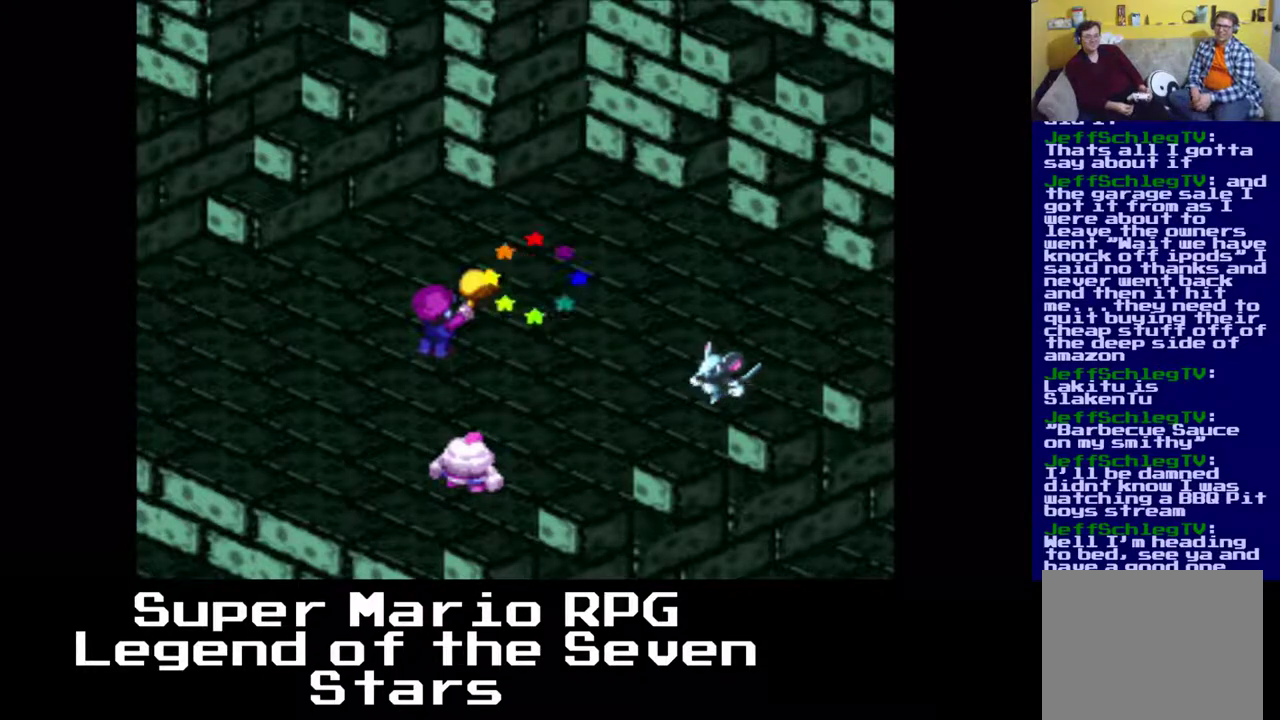
{"buttons": [], "left_stick": "center", "events": []}
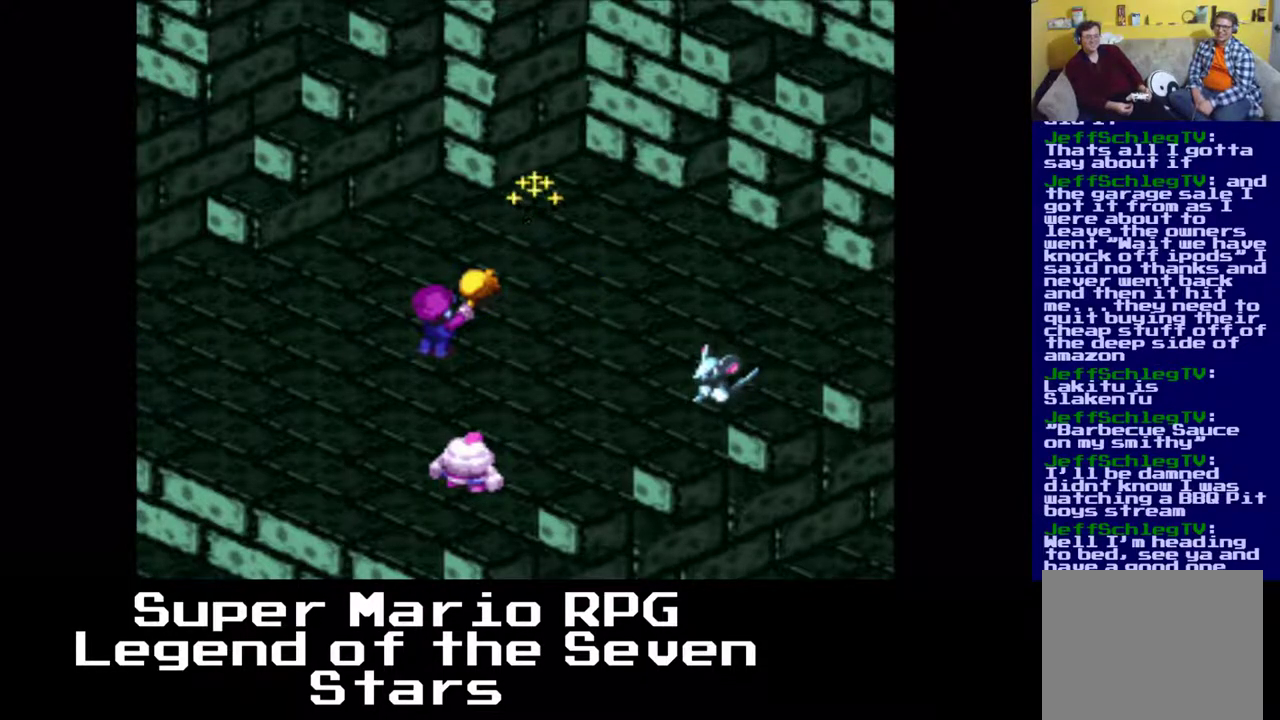
{"buttons": [], "left_stick": "center", "events": [[183, "B", "down"], [300, "B", "up"]]}
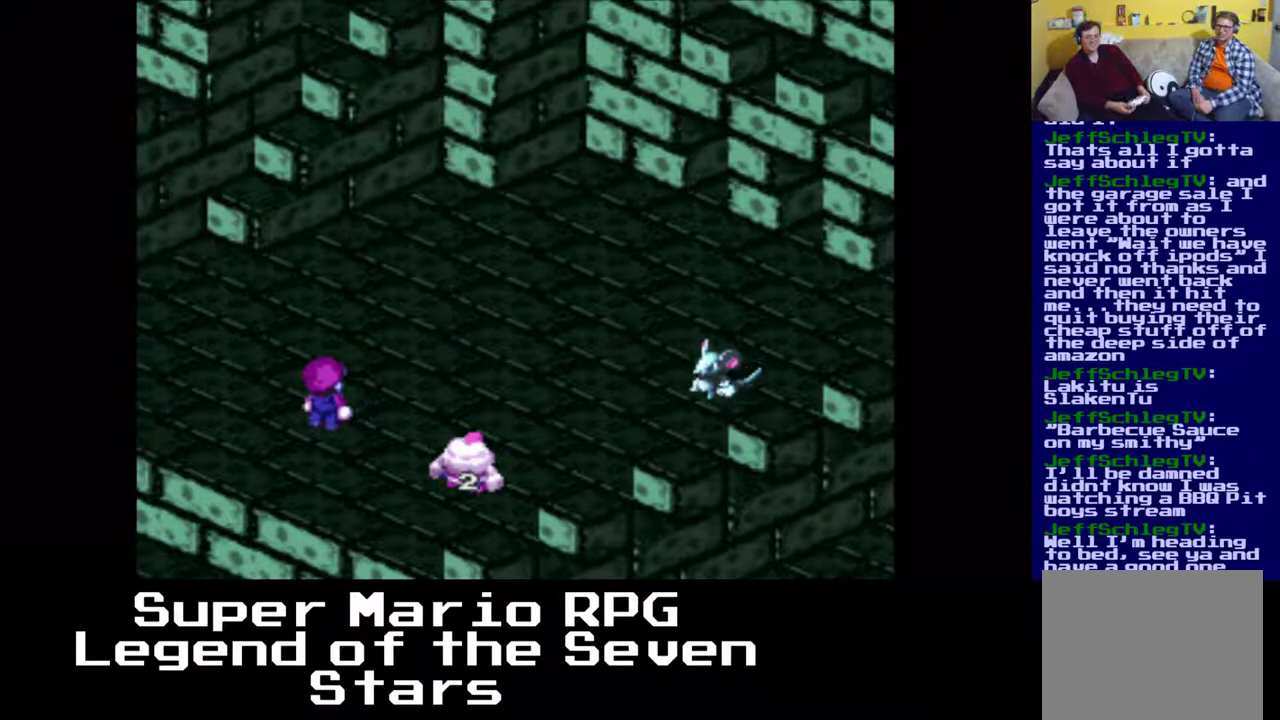
{"buttons": [], "left_stick": "center", "events": []}
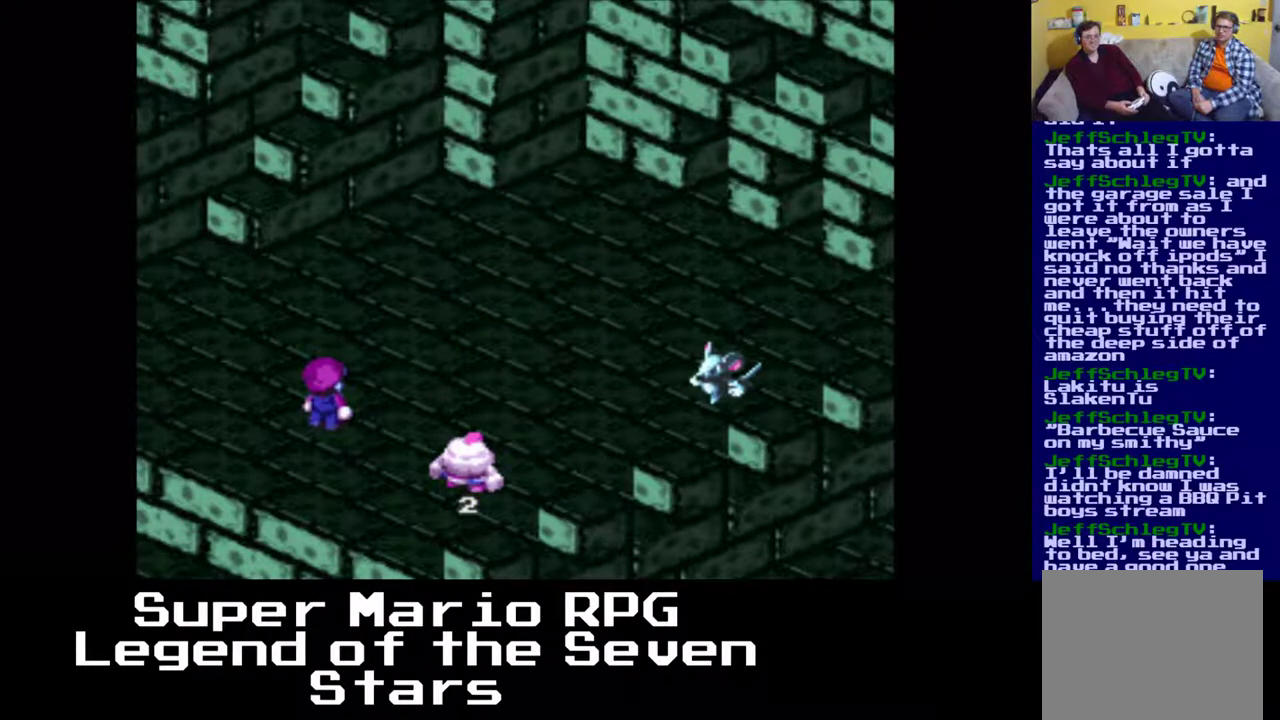
{"buttons": [], "left_stick": "center", "events": []}
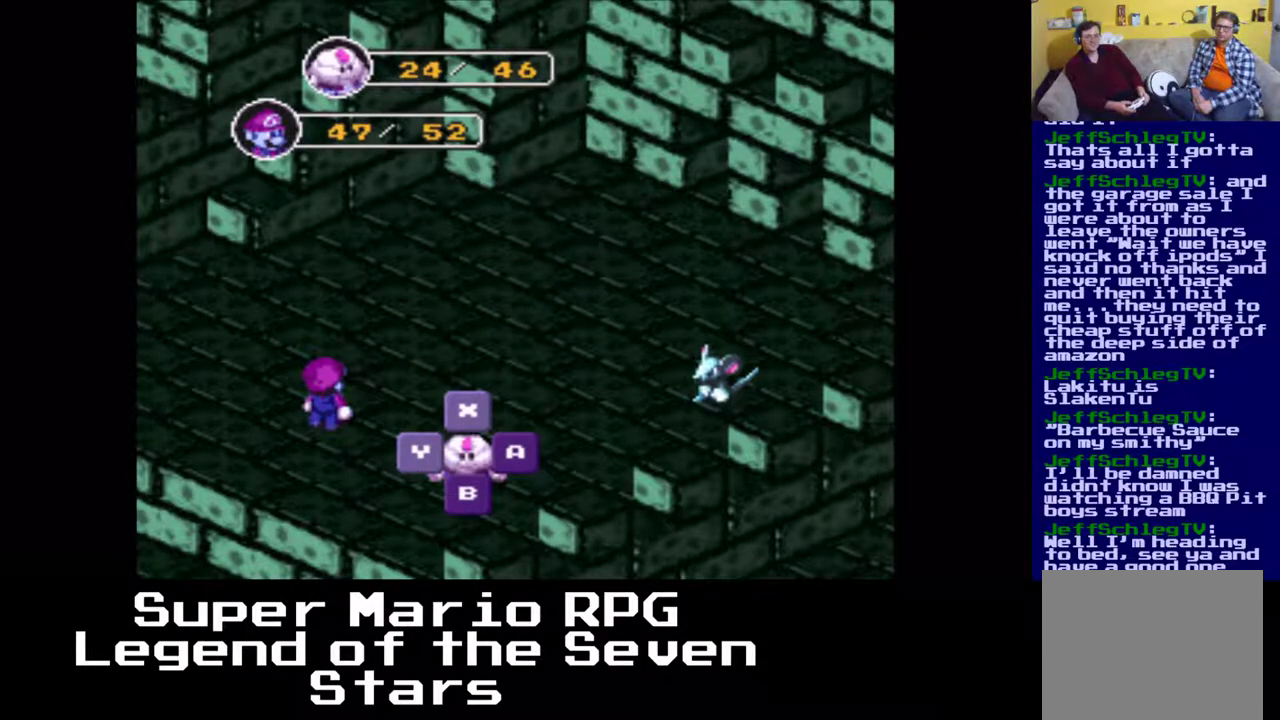
{"buttons": ["B"], "left_stick": "center", "events": [[150, "B", "down"], [233, "B", "up"], [417, "B", "down"]]}
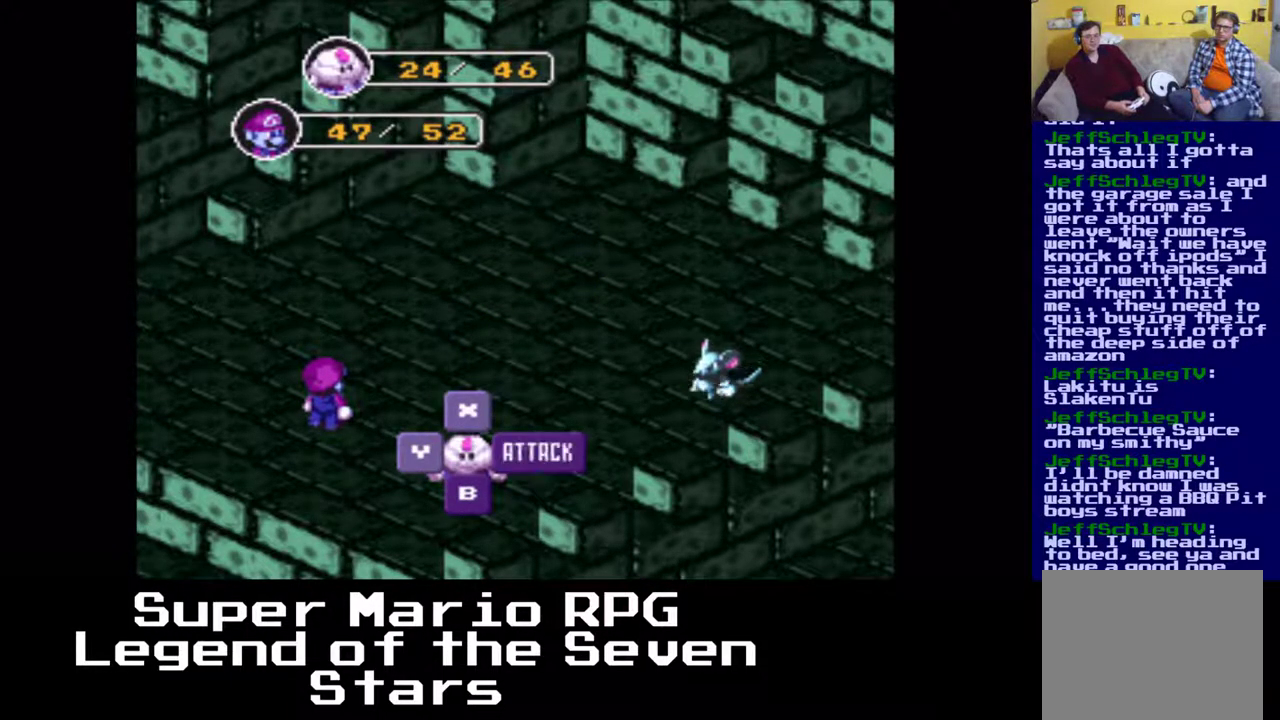
{"buttons": ["B"], "left_stick": "center", "events": [[33, "B", "up"], [400, "B", "down"]]}
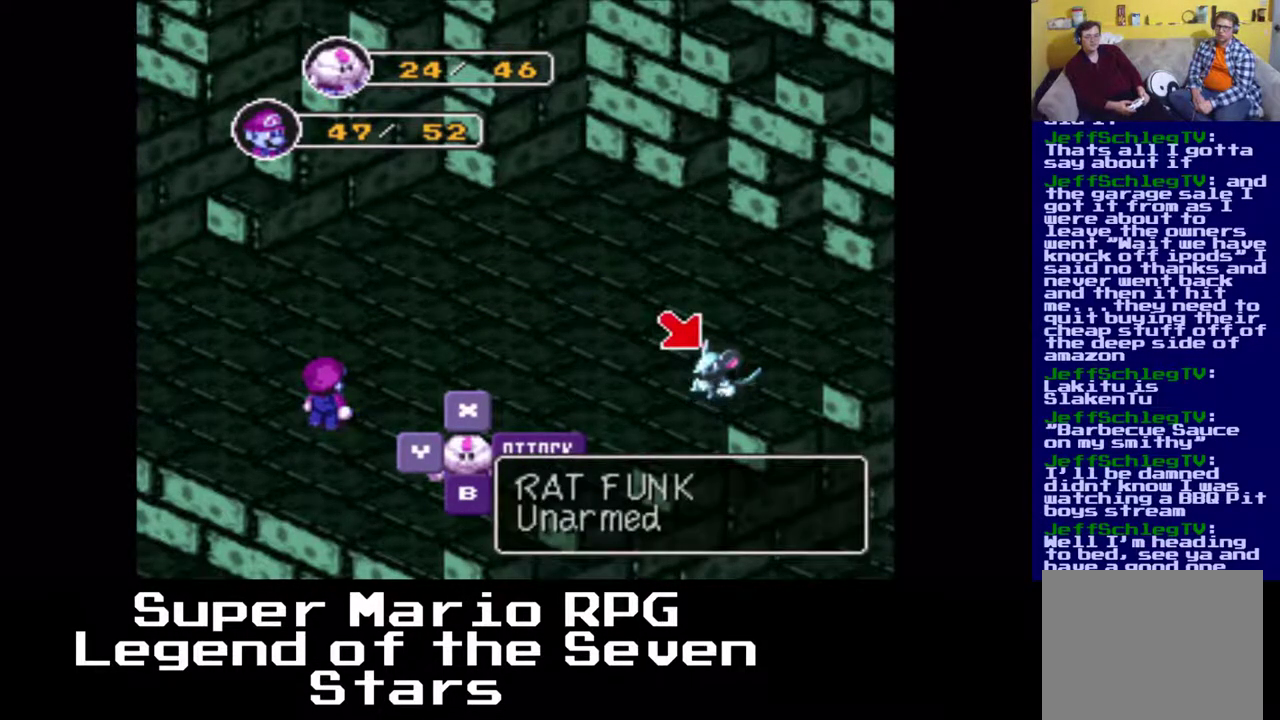
{"buttons": [], "left_stick": "center", "events": [[33, "B", "up"]]}
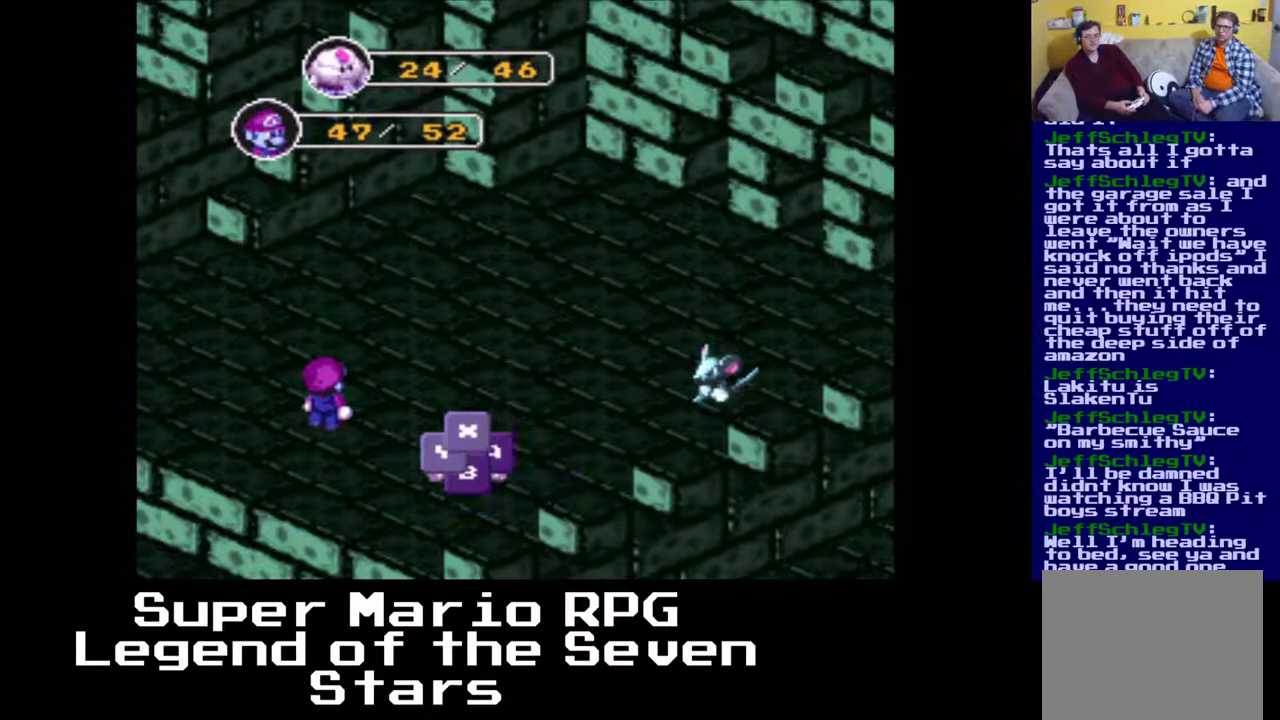
{"buttons": [], "left_stick": "center", "events": [[150, "B", "down"], [383, "B", "up"]]}
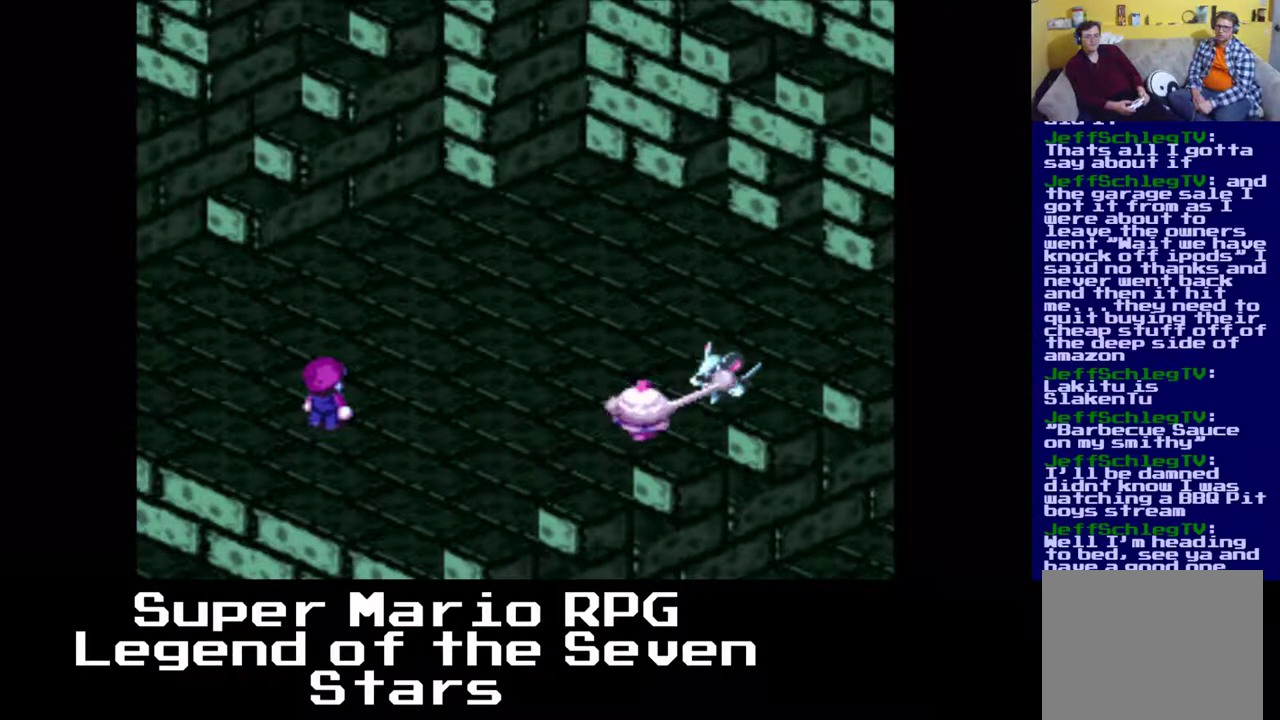
{"buttons": [], "left_stick": "center", "events": [[100, "B", "down"], [233, "B", "up"]]}